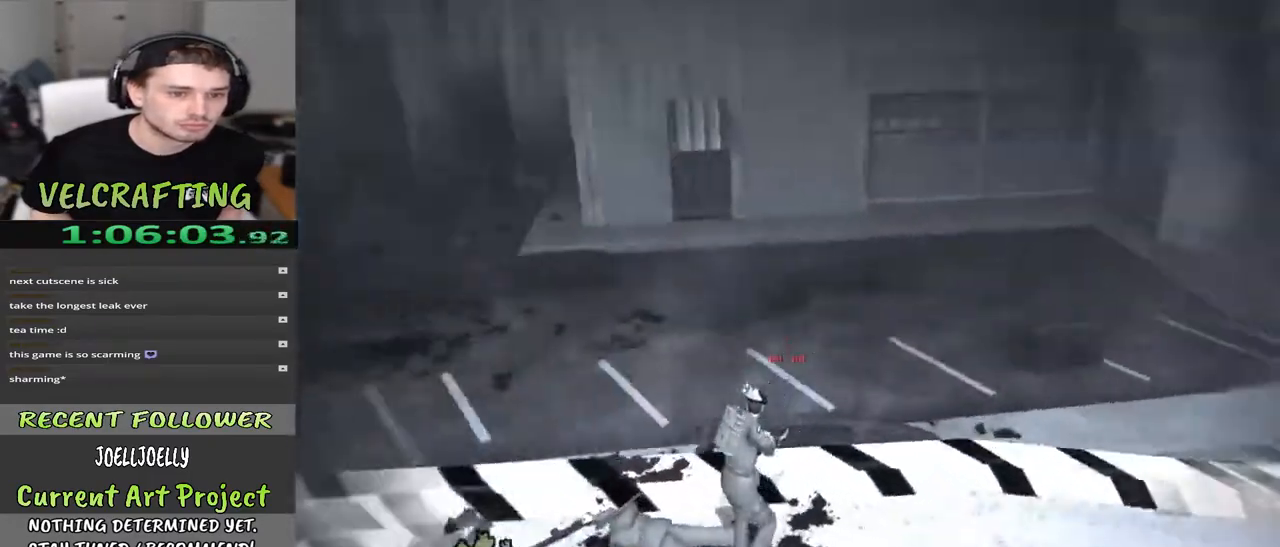
Gameplay with a controller (Xbox layout); each line is a JSON object with the inputs held at the frame after it. "events" lists button and stick changes between this image and that frame as [ms after this image, input, new state], when the widget could be followed in between. Not read: Z.
{"buttons": ["R2"], "left_stick": "up", "right_stick": "center", "events": [[200, "left_stick", "up"], [233, "R2", "down"], [283, "right_stick", "center"]]}
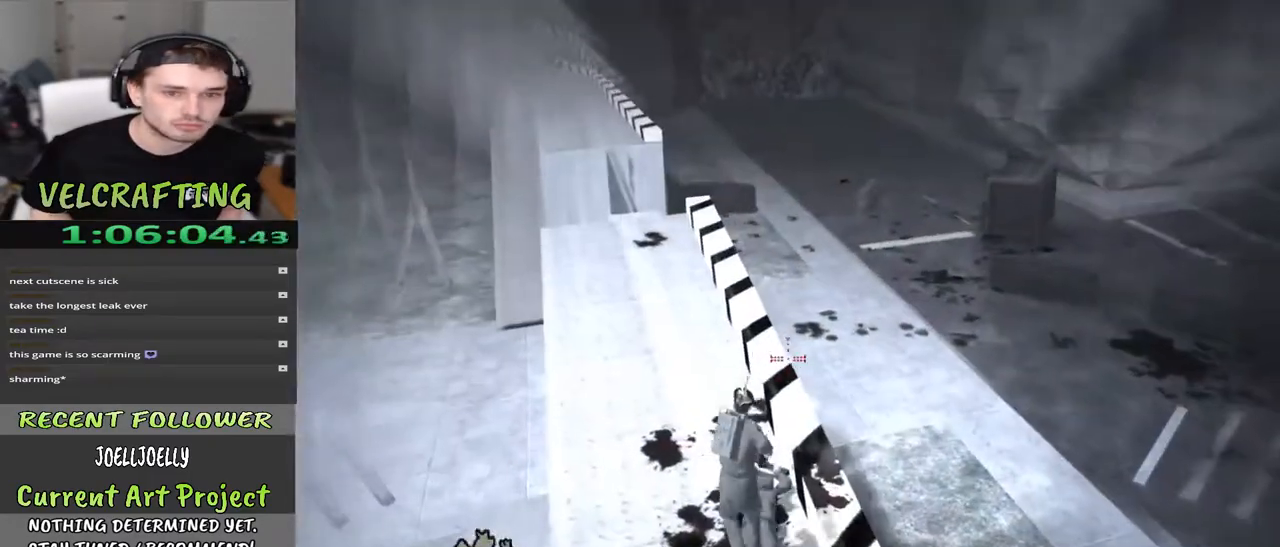
{"buttons": [], "left_stick": "up", "right_stick": "left", "events": [[17, "right_stick", "up-left"], [250, "right_stick", "center"], [417, "right_stick", "left"], [433, "R2", "up"]]}
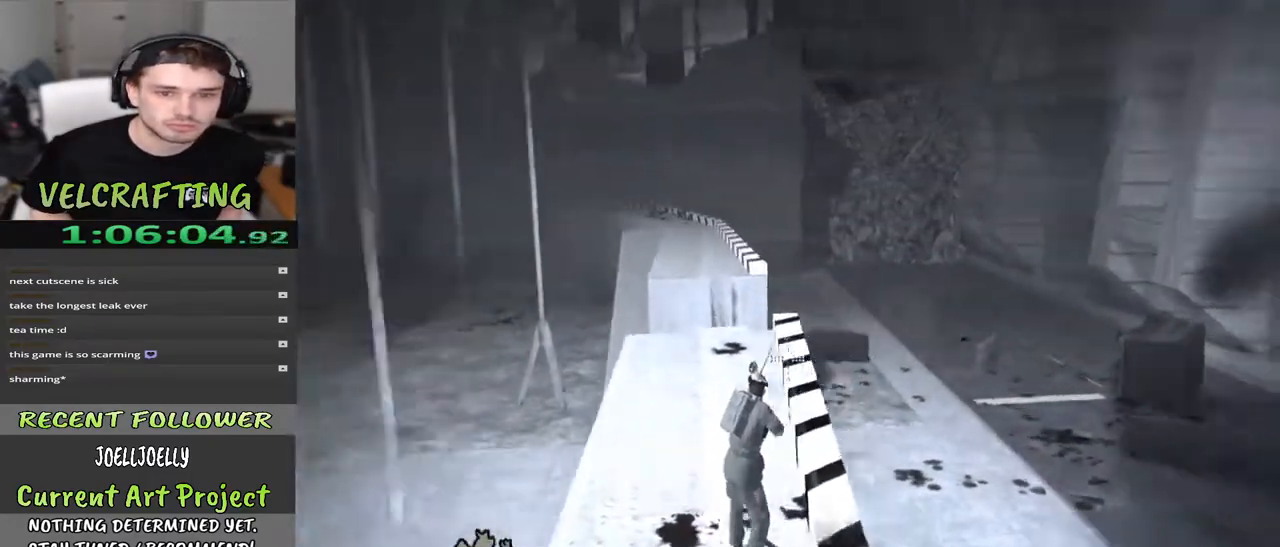
{"buttons": ["R2"], "left_stick": "up", "right_stick": "center", "events": [[83, "right_stick", "center"], [367, "R2", "down"], [367, "right_stick", "up"], [433, "right_stick", "center"]]}
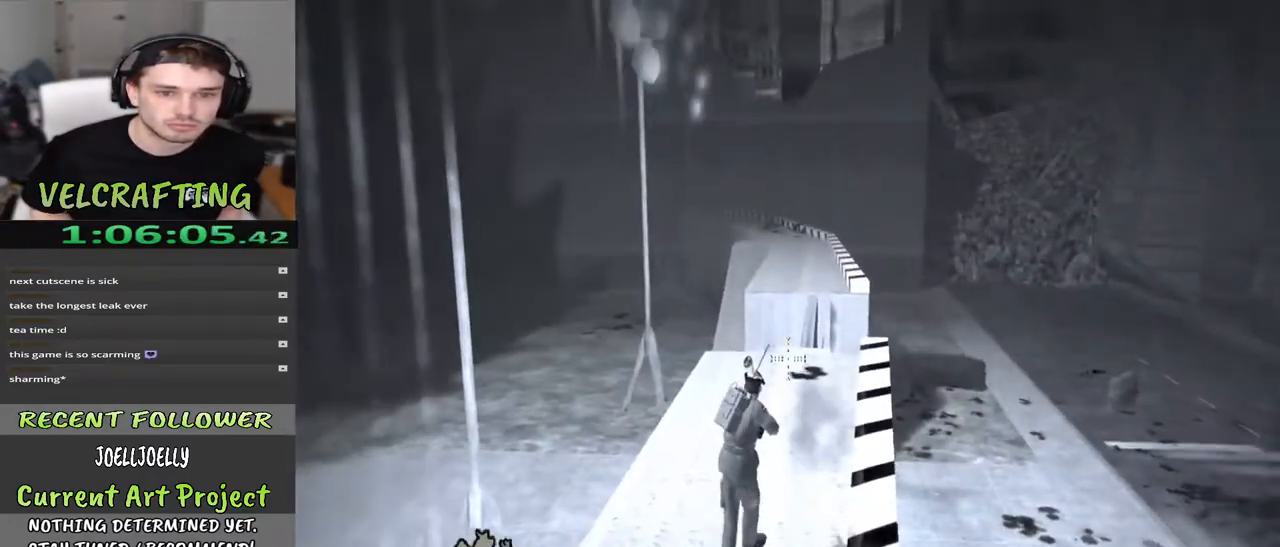
{"buttons": ["R2"], "left_stick": "up", "right_stick": "center", "events": []}
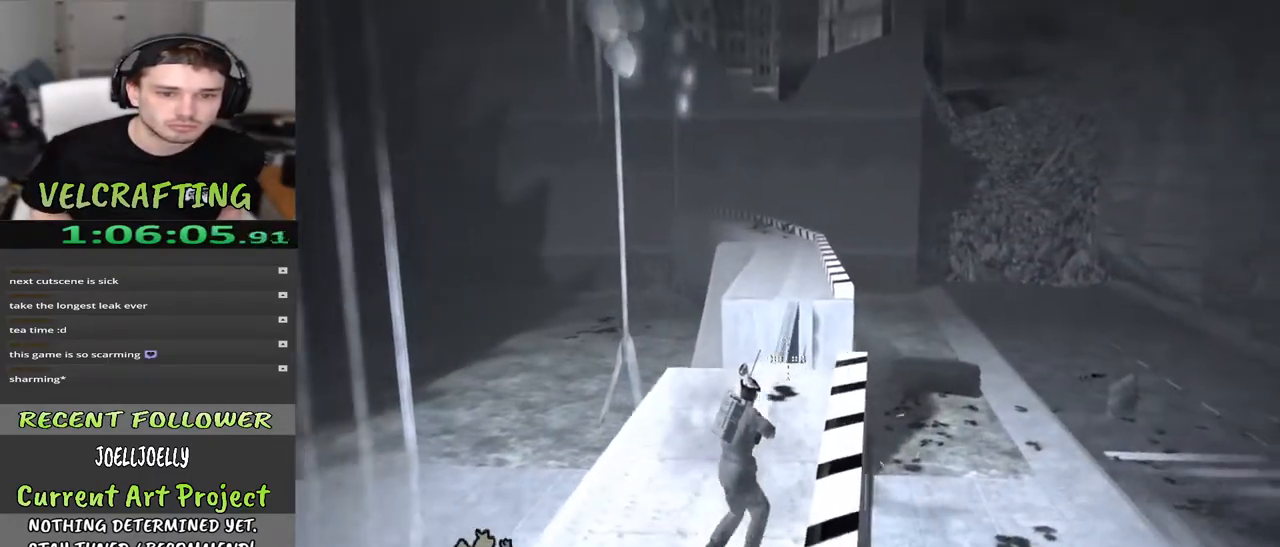
{"buttons": ["R2"], "left_stick": "up", "right_stick": "down", "events": [[267, "R2", "up"], [383, "right_stick", "down"], [467, "R2", "down"]]}
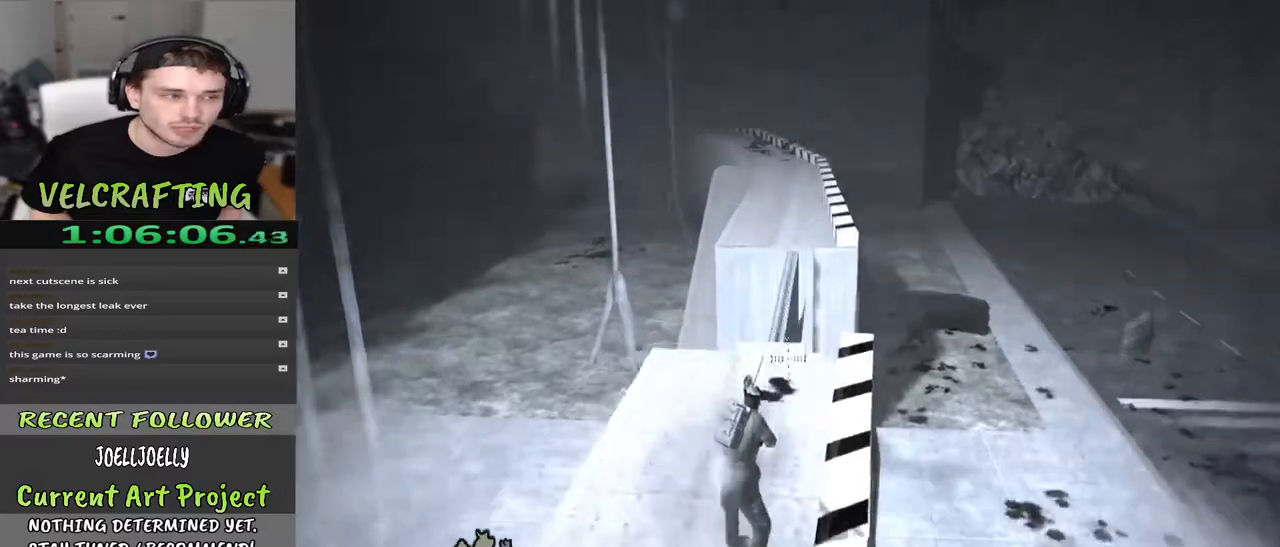
{"buttons": [], "left_stick": "up", "right_stick": "center", "events": [[50, "right_stick", "center"], [150, "R2", "up"], [300, "R2", "down"], [417, "R2", "up"]]}
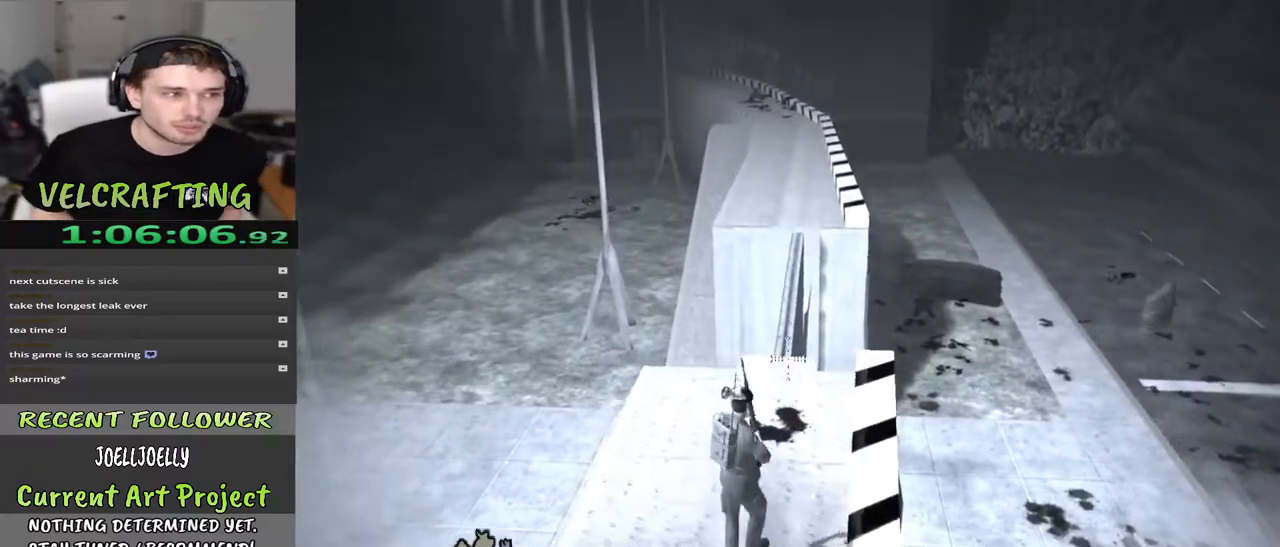
{"buttons": [], "left_stick": "up", "right_stick": "down", "events": [[50, "left_stick", "center"], [100, "R2", "down"], [233, "R2", "up"], [367, "left_stick", "up"], [433, "right_stick", "down"]]}
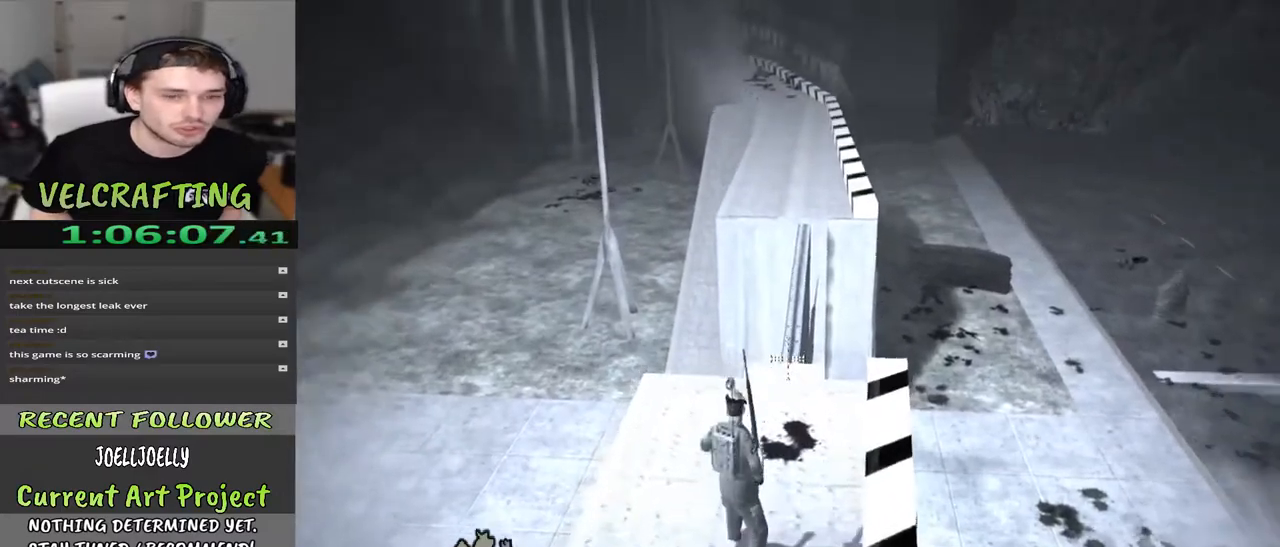
{"buttons": ["R2"], "left_stick": "up-right", "right_stick": "left", "events": [[100, "R2", "down"], [100, "right_stick", "center"], [283, "left_stick", "up-right"], [433, "right_stick", "left"]]}
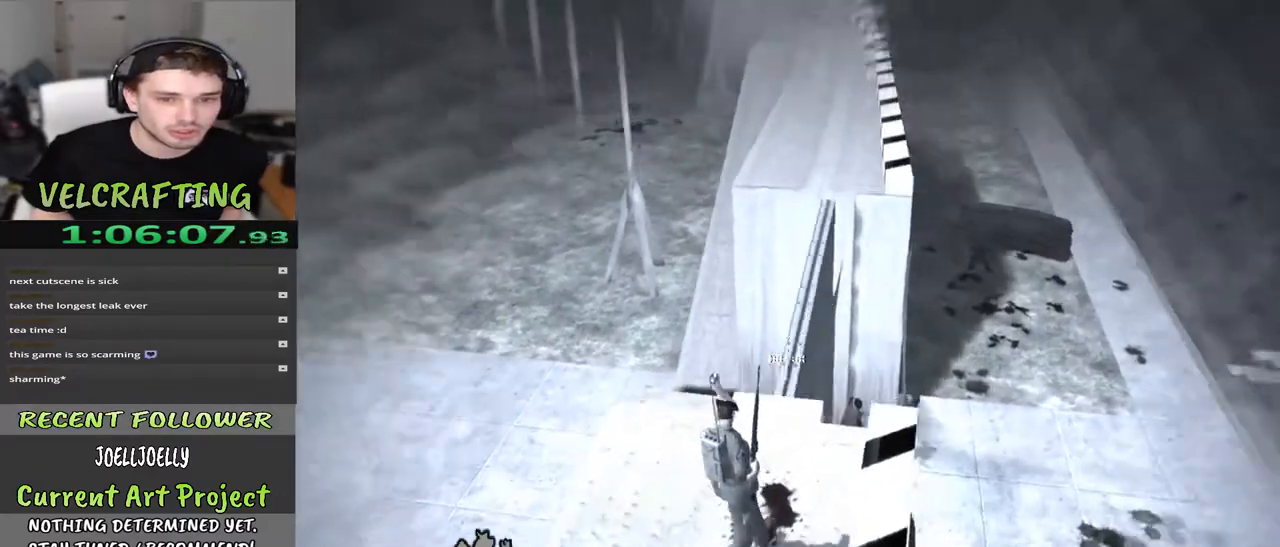
{"buttons": ["R2"], "left_stick": "center", "right_stick": "down", "events": [[117, "right_stick", "center"], [333, "right_stick", "down"], [383, "left_stick", "center"]]}
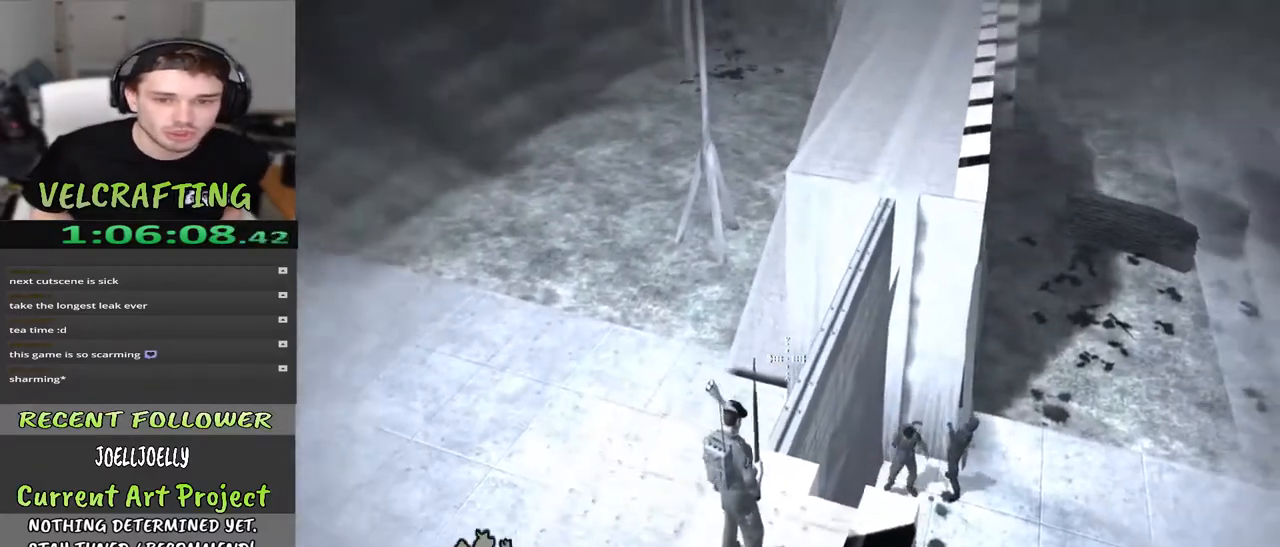
{"buttons": ["R2"], "left_stick": "center", "right_stick": "left", "events": [[17, "right_stick", "center"], [117, "right_stick", "right"], [283, "right_stick", "center"], [450, "right_stick", "left"]]}
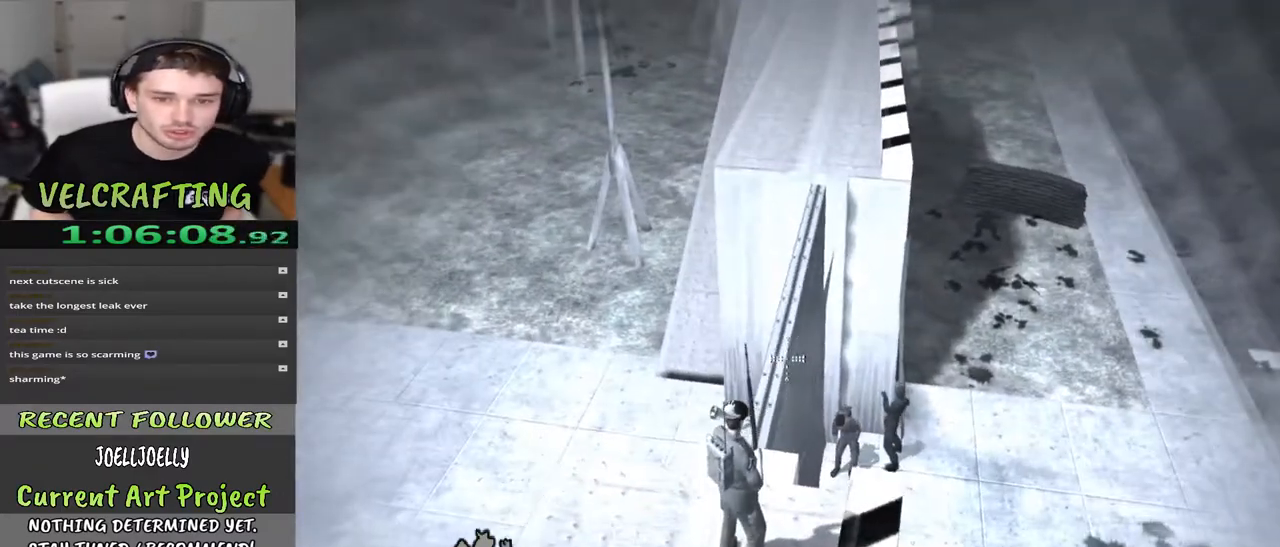
{"buttons": ["R2"], "left_stick": "center", "right_stick": "center", "events": [[50, "right_stick", "center"]]}
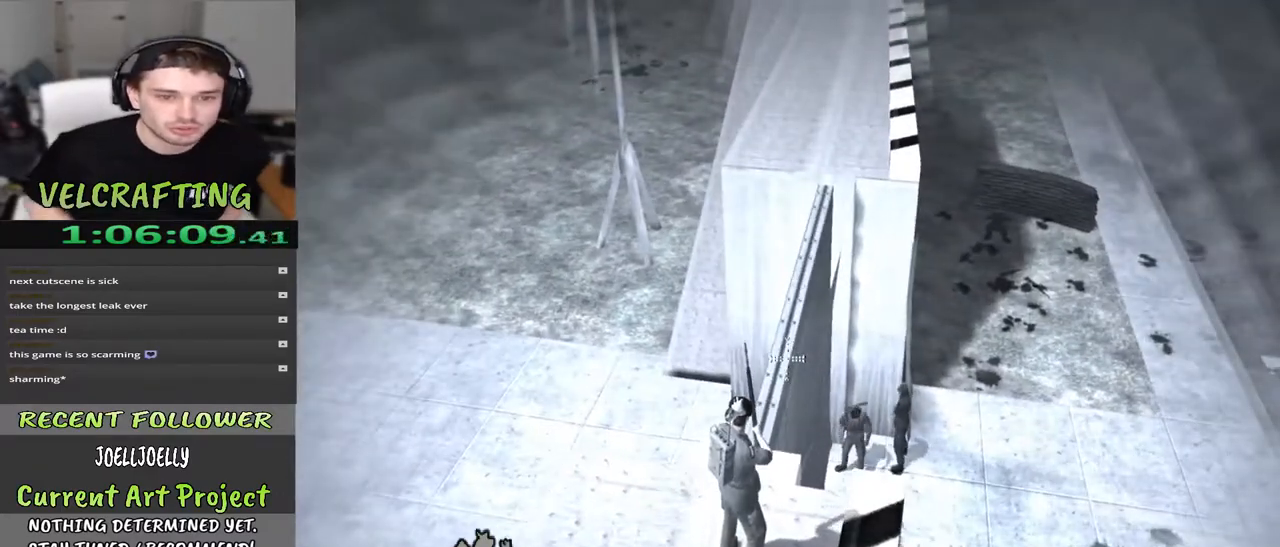
{"buttons": ["R2"], "left_stick": "center", "right_stick": "center", "events": []}
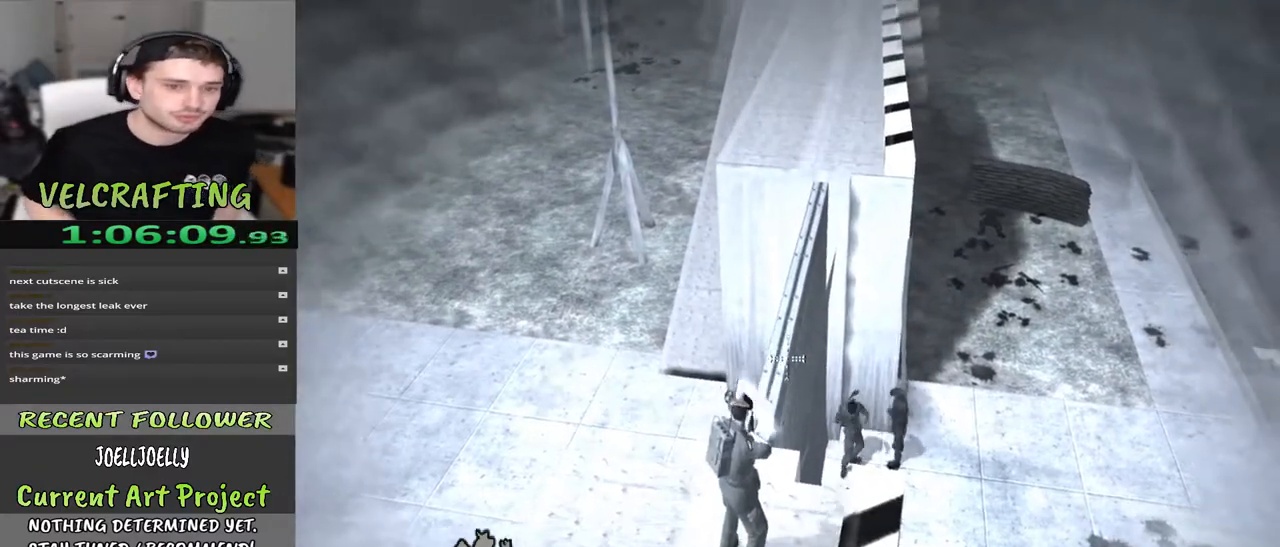
{"buttons": ["R2"], "left_stick": "center", "right_stick": "center", "events": []}
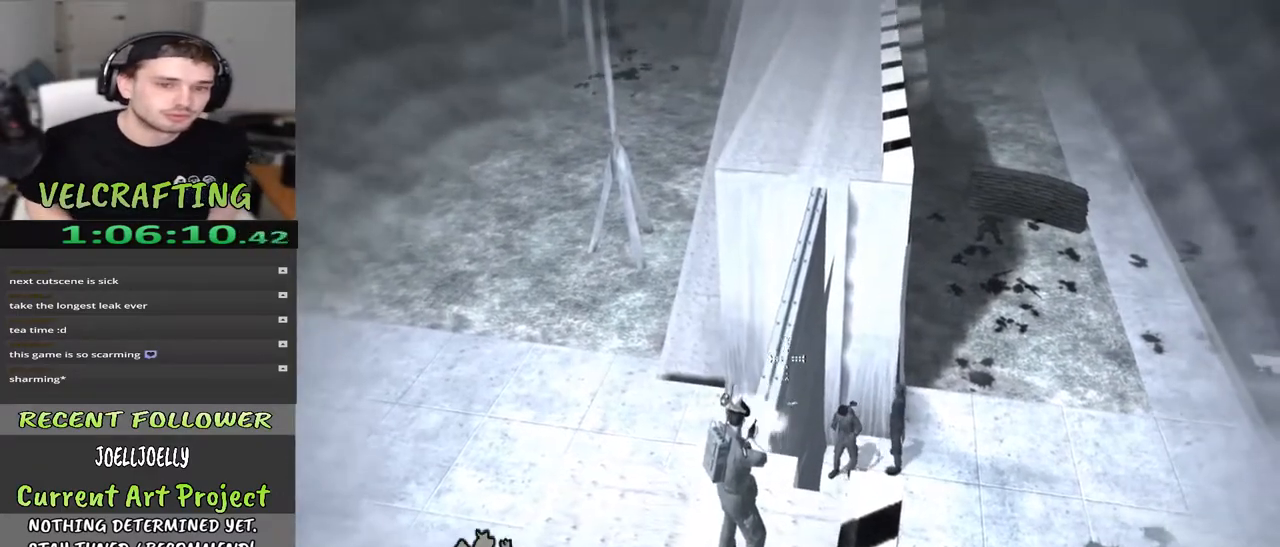
{"buttons": ["R2"], "left_stick": "center", "right_stick": "center", "events": []}
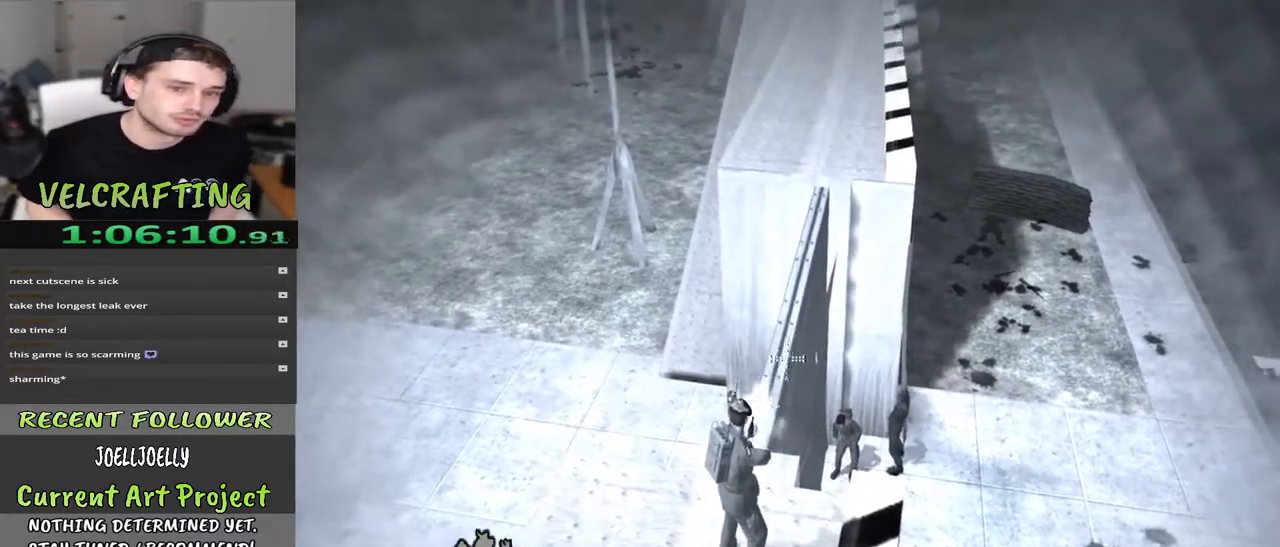
{"buttons": ["R2"], "left_stick": "center", "right_stick": "center", "events": []}
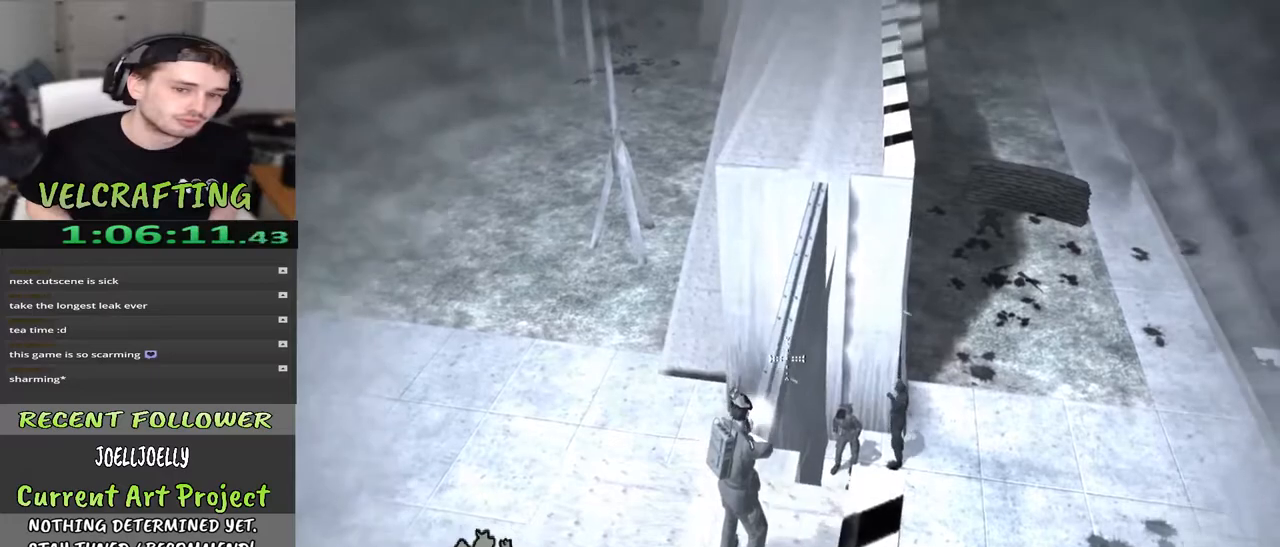
{"buttons": ["R2"], "left_stick": "center", "right_stick": "center", "events": []}
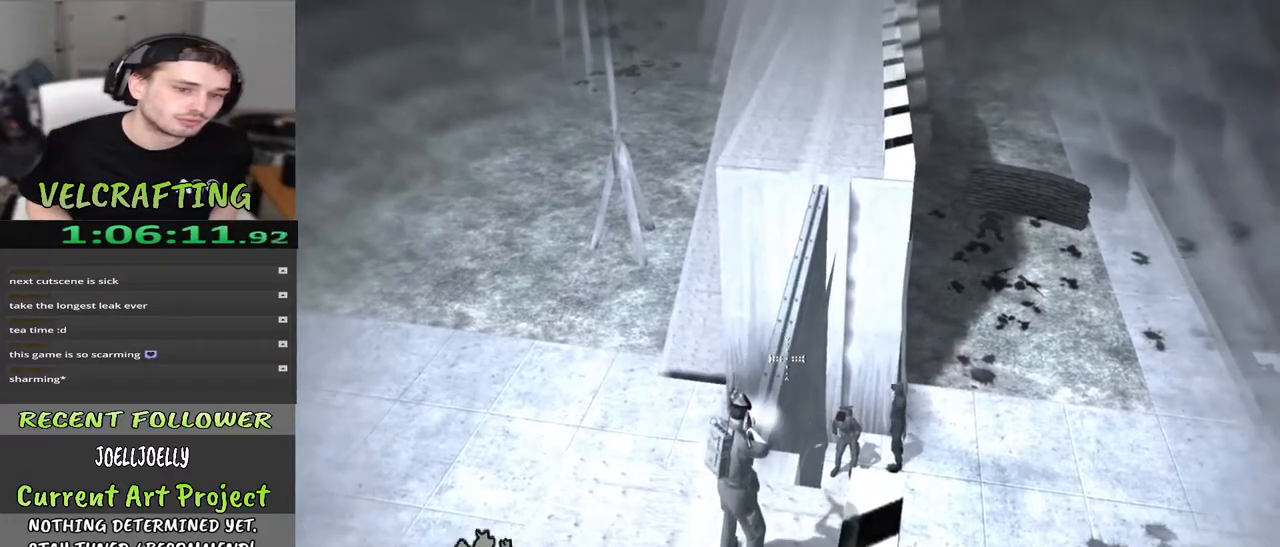
{"buttons": [], "left_stick": "center", "right_stick": "center", "events": [[183, "R2", "up"]]}
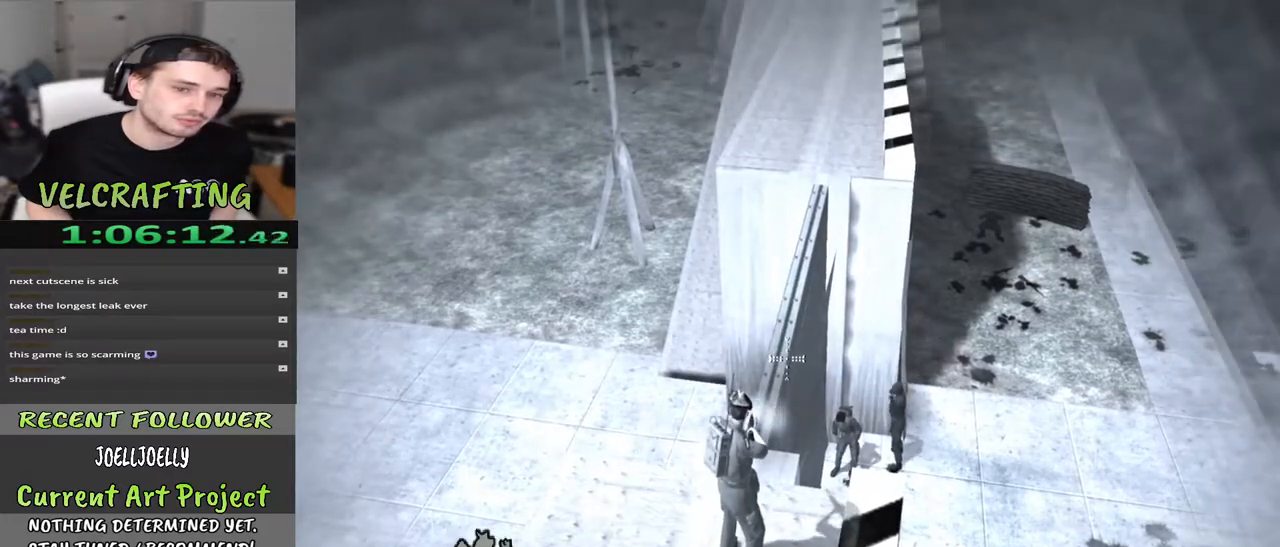
{"buttons": [], "left_stick": "center", "right_stick": "center", "events": []}
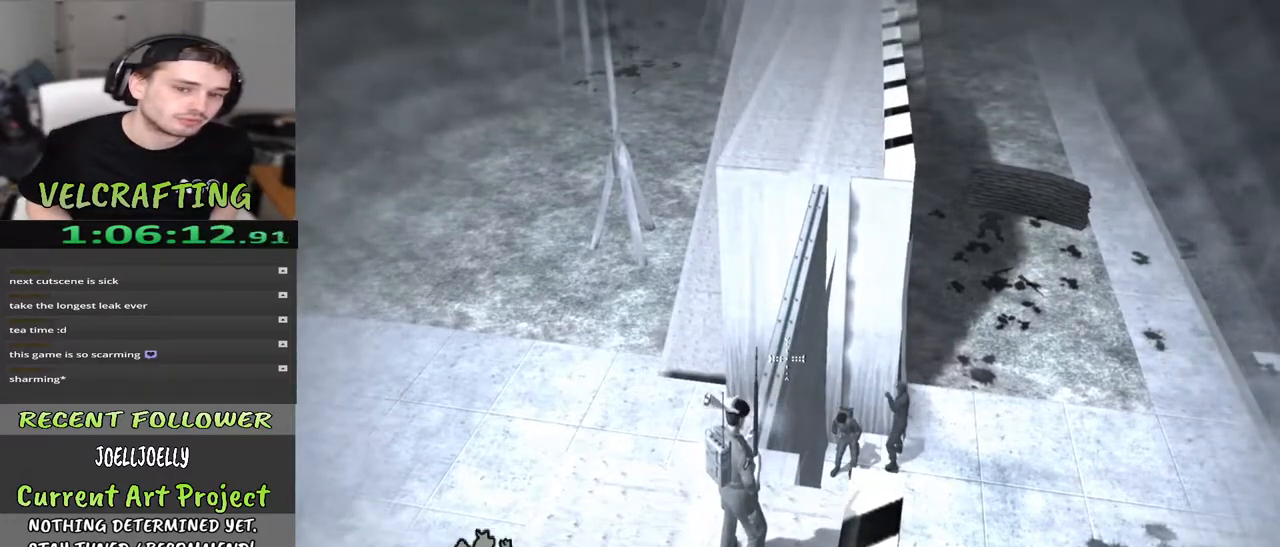
{"buttons": [], "left_stick": "center", "right_stick": "center", "events": [[117, "R2", "down"], [300, "R2", "up"]]}
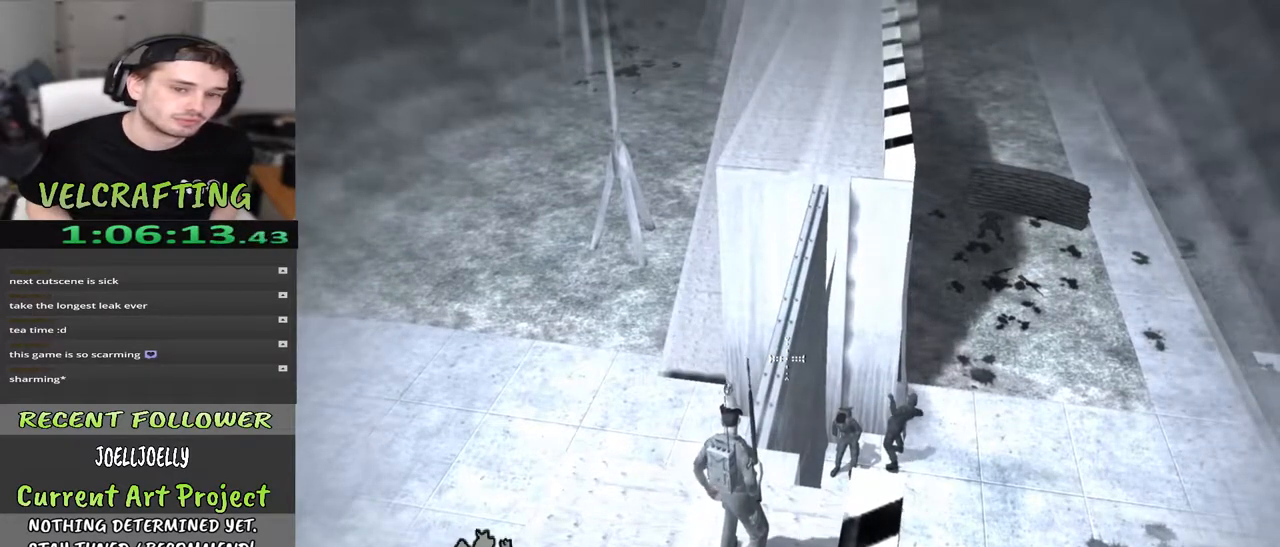
{"buttons": ["R2"], "left_stick": "center", "right_stick": "center", "events": [[117, "R2", "down"]]}
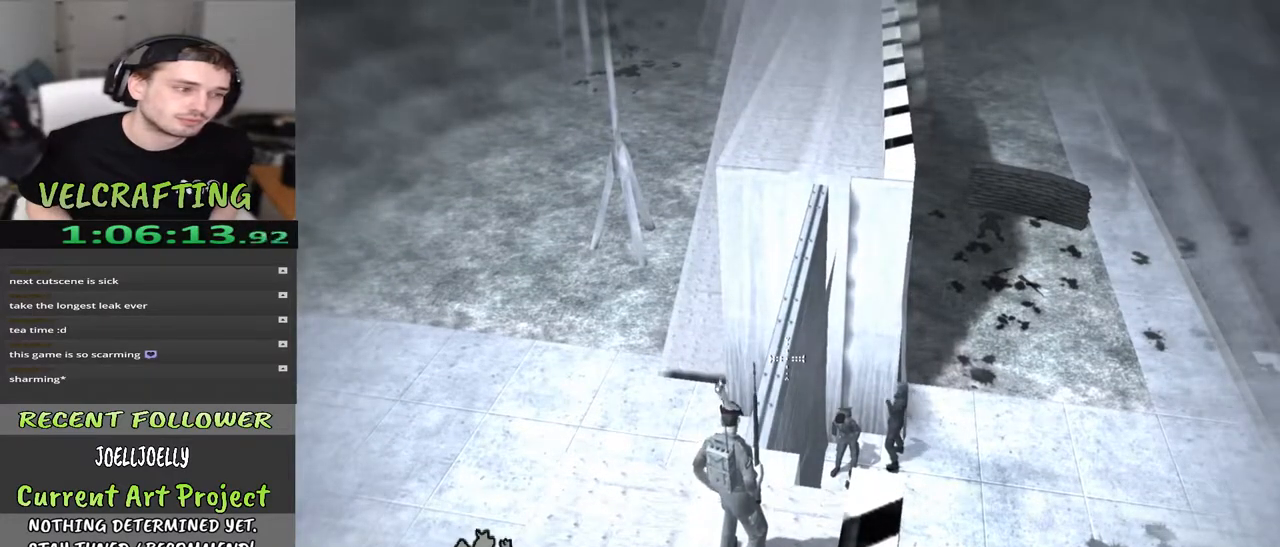
{"buttons": ["R2"], "left_stick": "center", "right_stick": "center", "events": []}
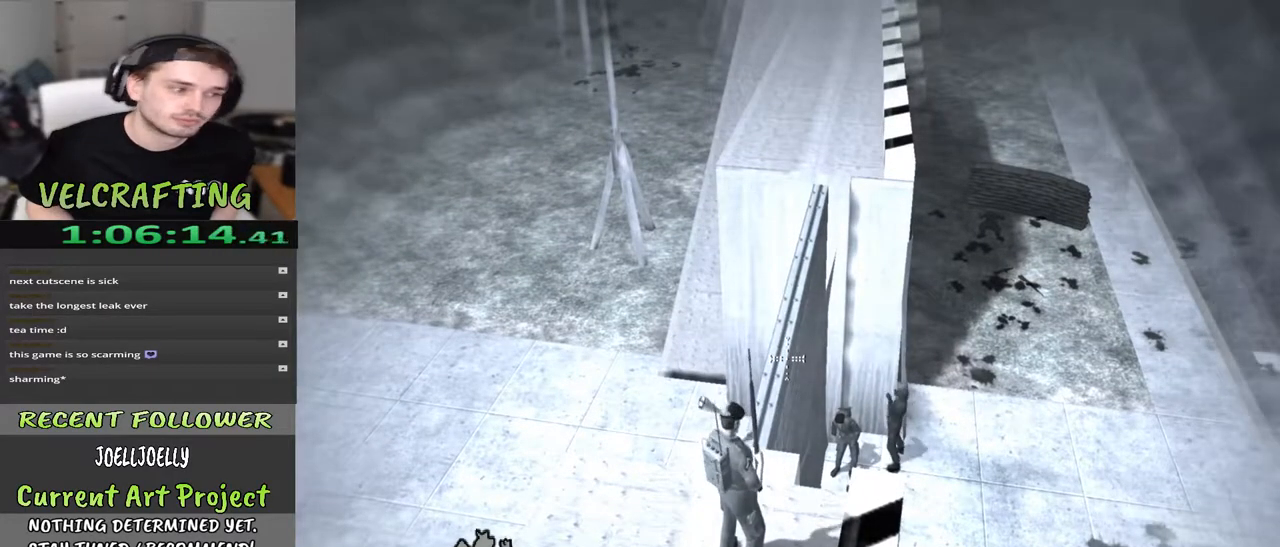
{"buttons": ["R2"], "left_stick": "center", "right_stick": "center", "events": []}
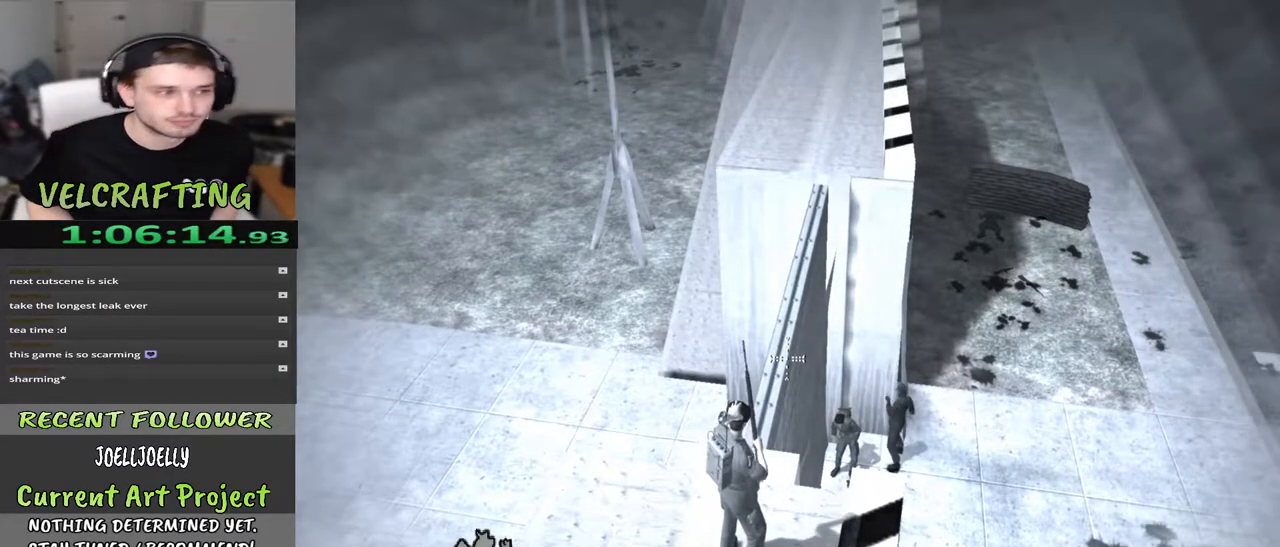
{"buttons": ["R2"], "left_stick": "center", "right_stick": "center", "events": []}
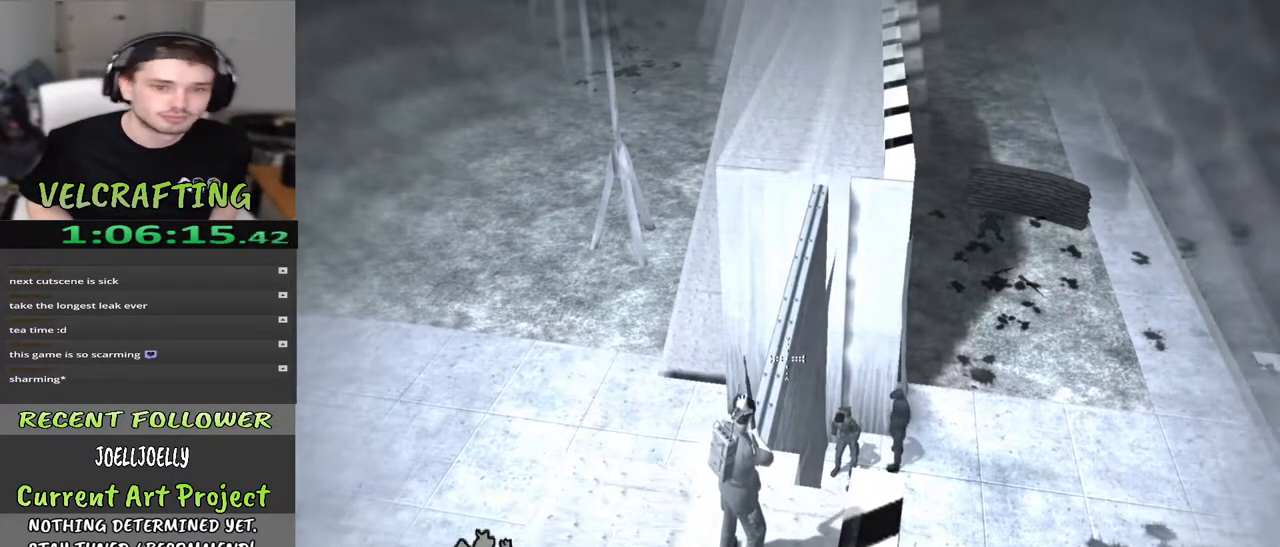
{"buttons": ["R2"], "left_stick": "center", "right_stick": "center", "events": []}
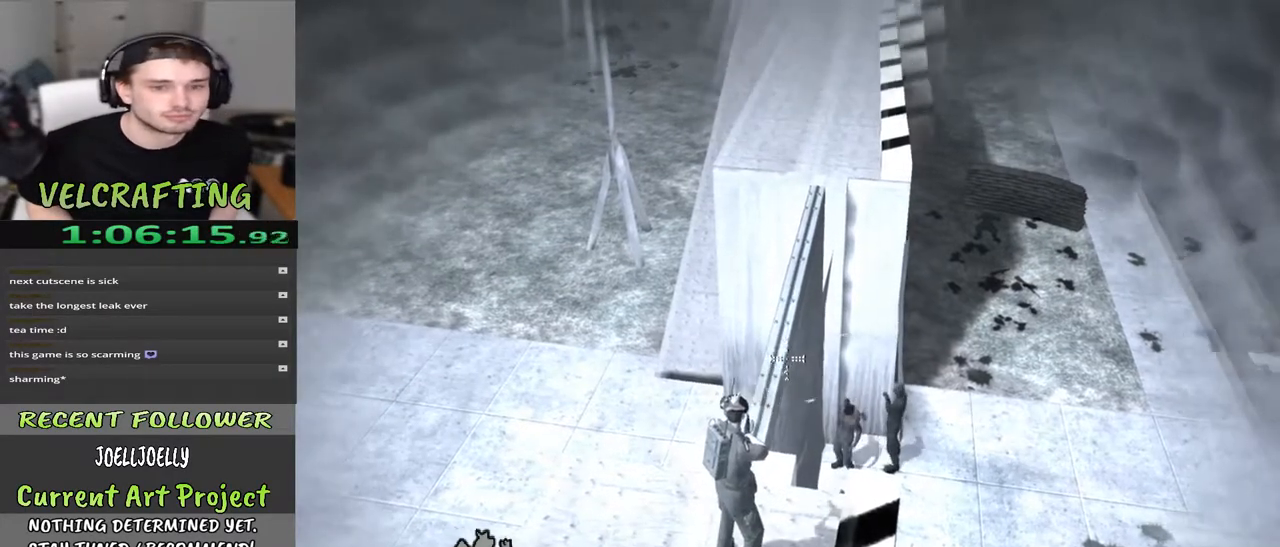
{"buttons": ["R2"], "left_stick": "center", "right_stick": "center", "events": []}
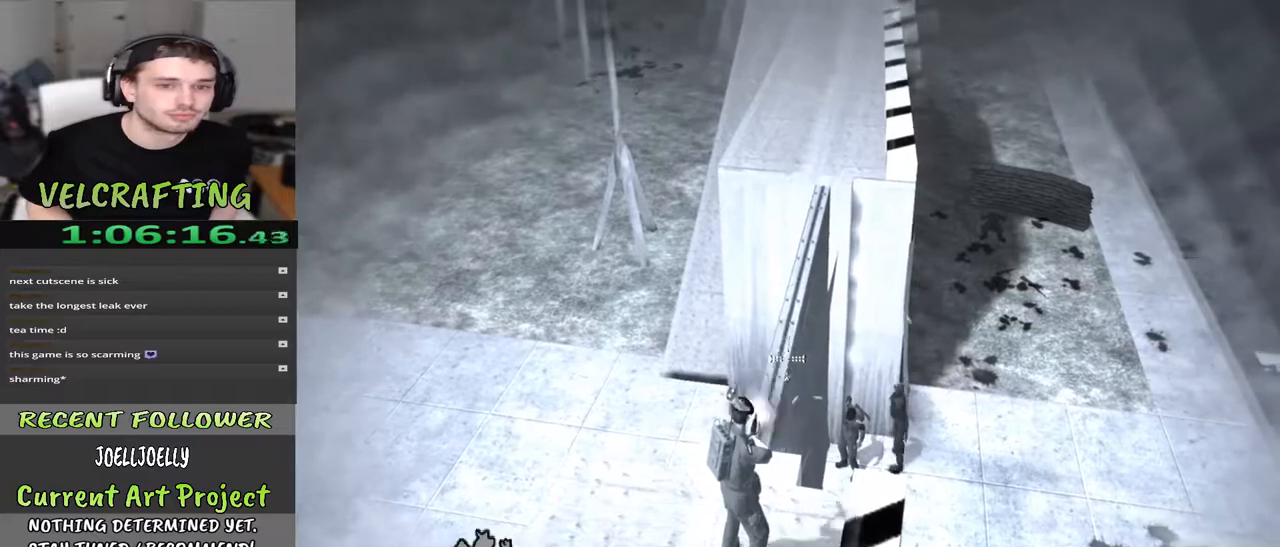
{"buttons": ["R2"], "left_stick": "center", "right_stick": "down-left", "events": [[267, "right_stick", "down-left"]]}
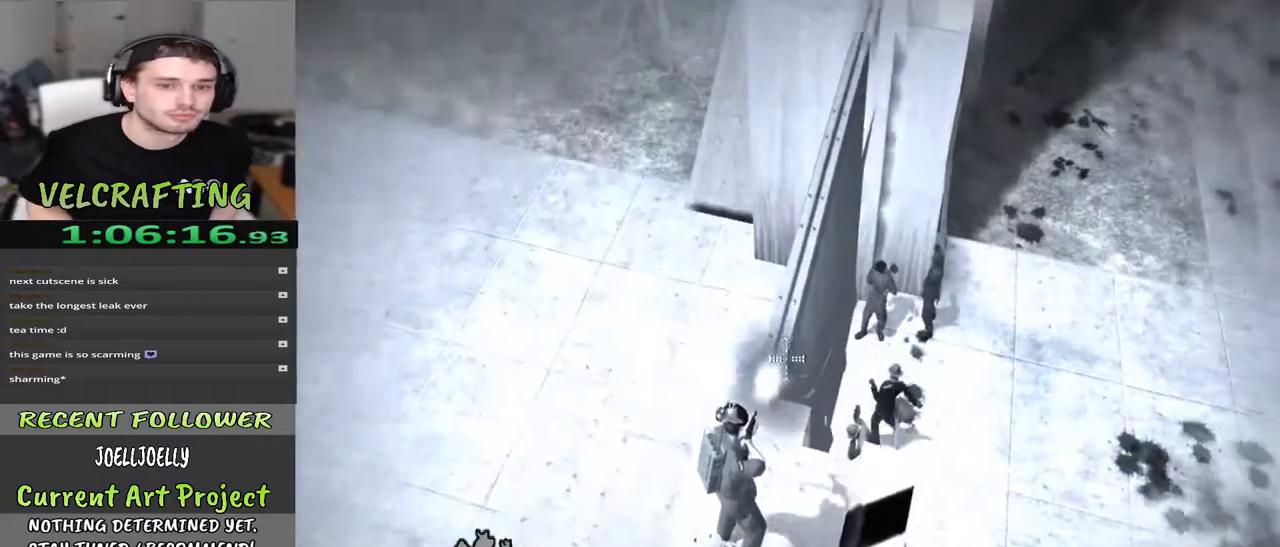
{"buttons": ["R2"], "left_stick": "center", "right_stick": "center", "events": [[33, "right_stick", "center"]]}
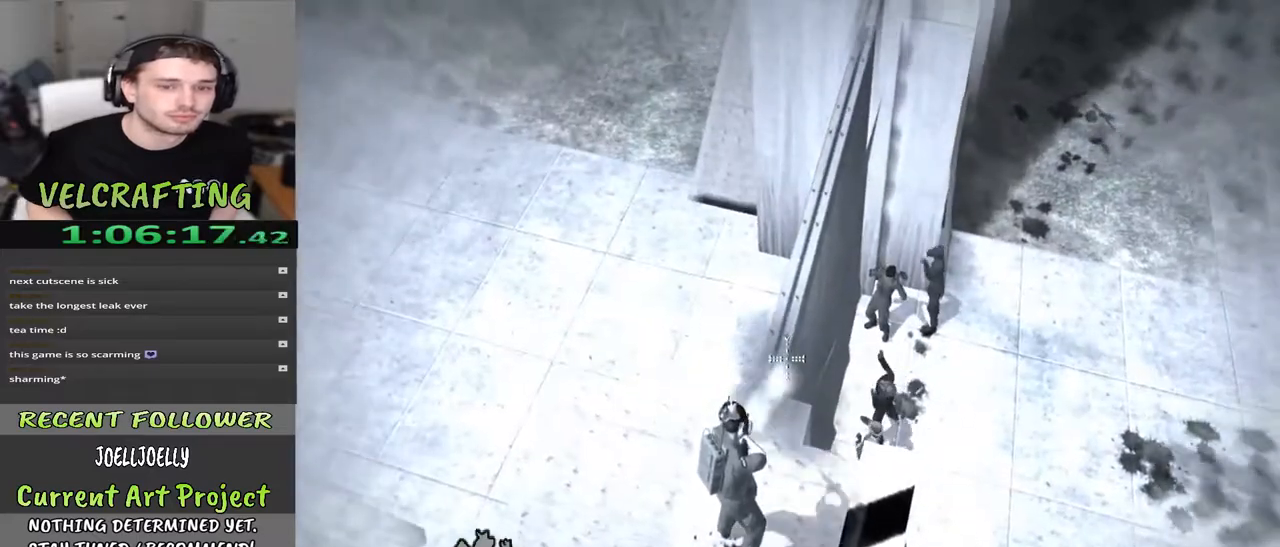
{"buttons": ["R2"], "left_stick": "center", "right_stick": "center", "events": []}
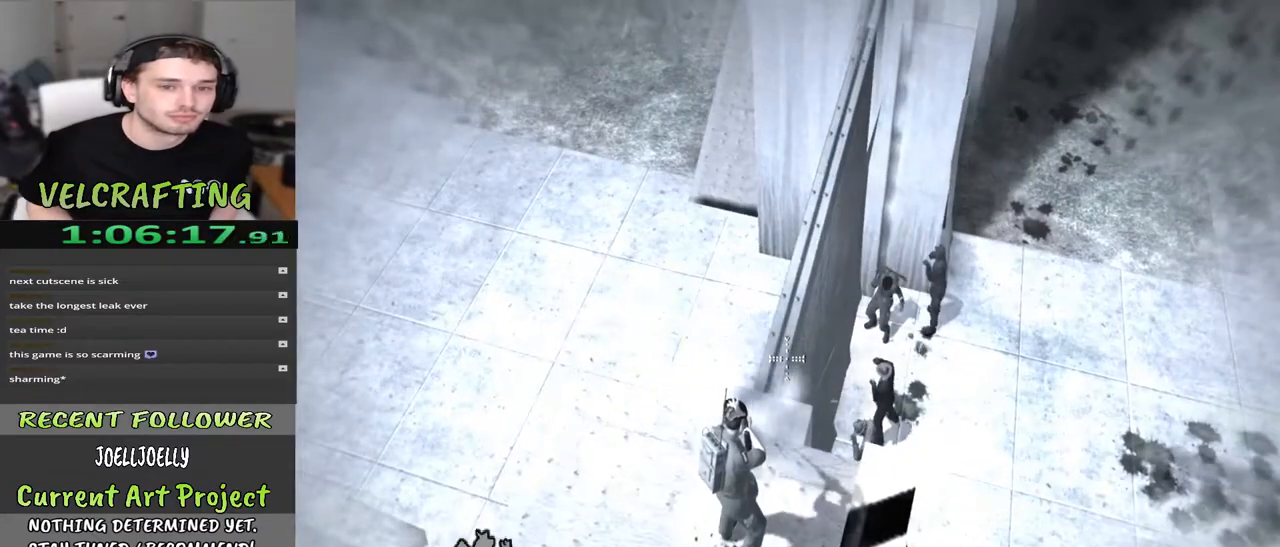
{"buttons": [], "left_stick": "down", "right_stick": "up-right", "events": [[83, "R2", "up"], [133, "left_stick", "down-left"], [133, "right_stick", "right"], [433, "left_stick", "down"], [483, "right_stick", "up-right"]]}
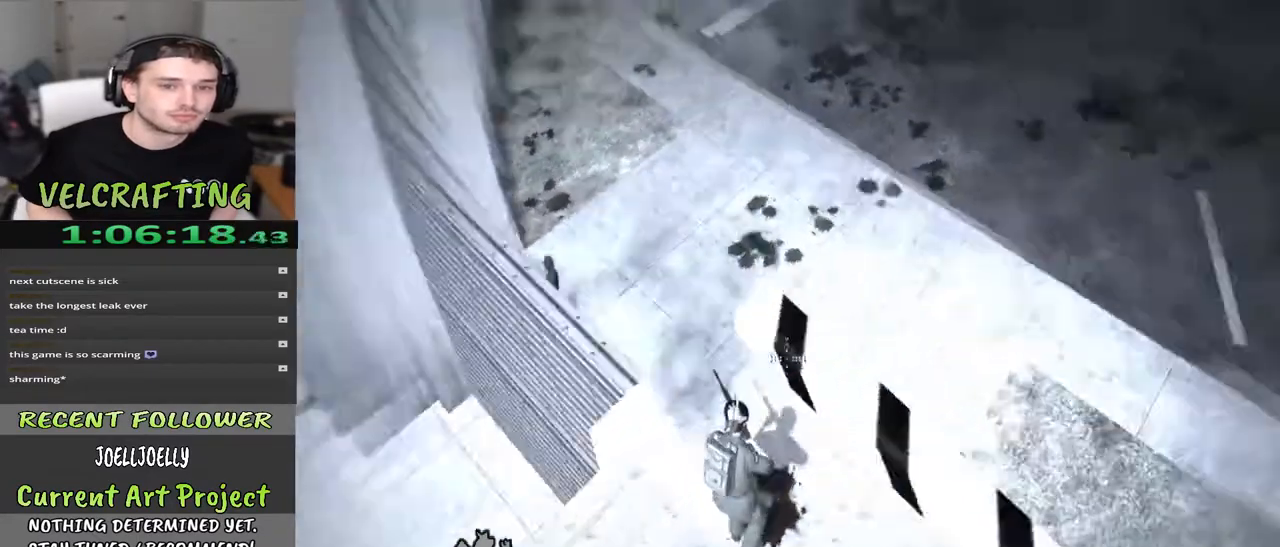
{"buttons": [], "left_stick": "center", "right_stick": "left", "events": [[50, "left_stick", "down-right"], [233, "left_stick", "right"], [333, "left_stick", "center"], [400, "right_stick", "up-left"], [467, "right_stick", "left"]]}